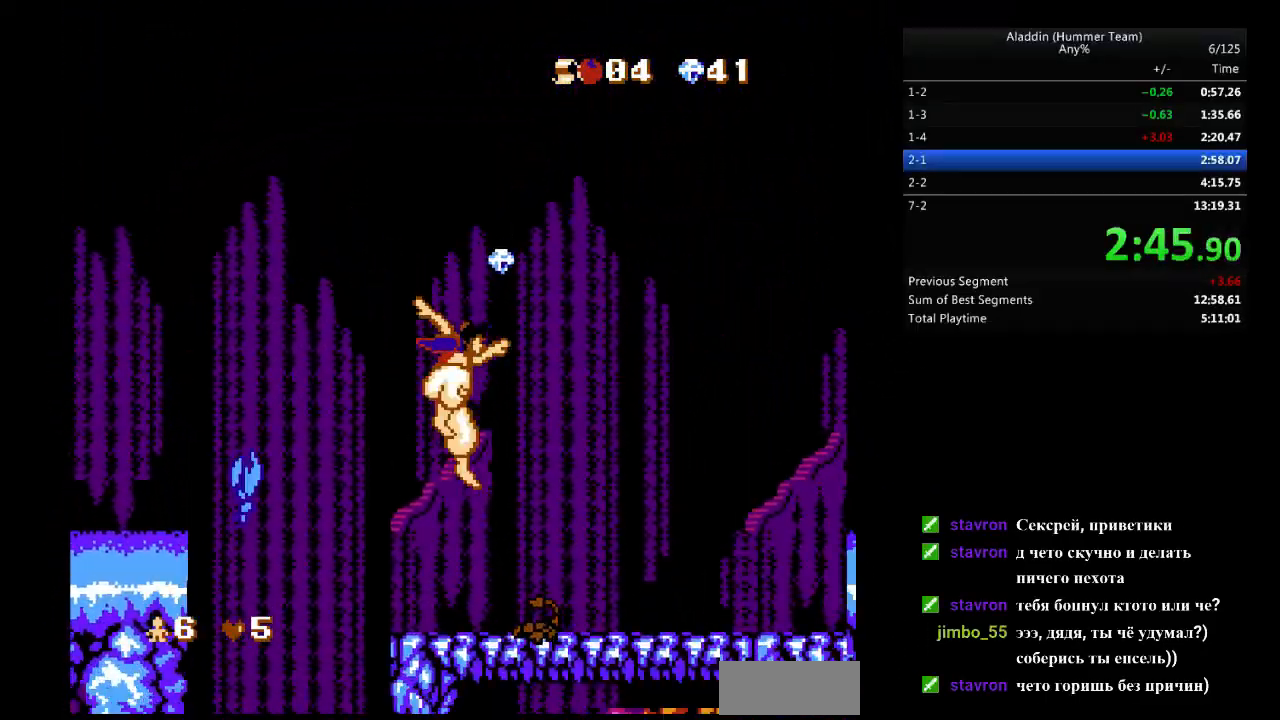
Gameplay with a controller (Nintendo layout); each line is a JSON object with the inputs held at the frame after it. "events" lists button and stick changes between this image and that frame as [ms after this image, input, new state], when the widget could be followed in between. Not read: L3 R3.
{"buttons": ["B", "DPAD_RIGHT"], "events": [[33, "DPAD_RIGHT", "up"], [33, "DPAD_UP", "down"], [67, "DPAD_LEFT", "down"], [67, "DPAD_UP", "up"], [217, "DPAD_LEFT", "up"], [233, "DPAD_RIGHT", "down"], [283, "B", "down"]]}
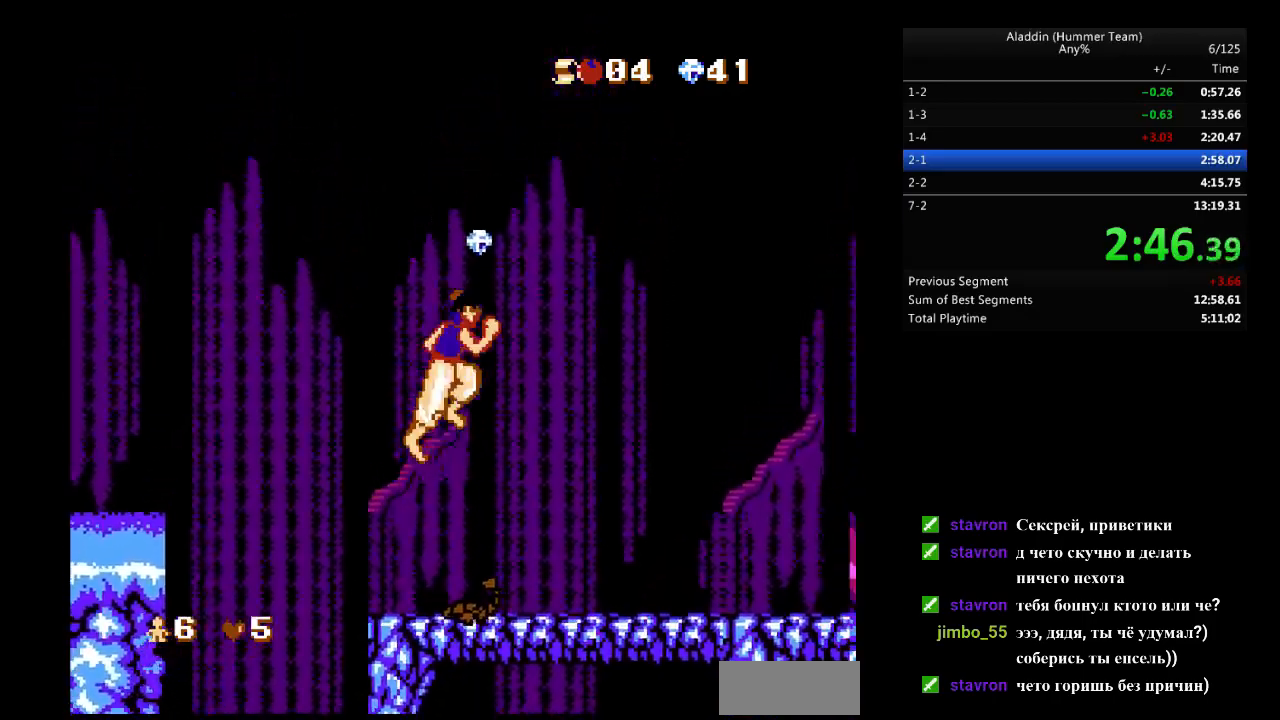
{"buttons": ["DPAD_RIGHT"], "events": [[267, "B", "up"]]}
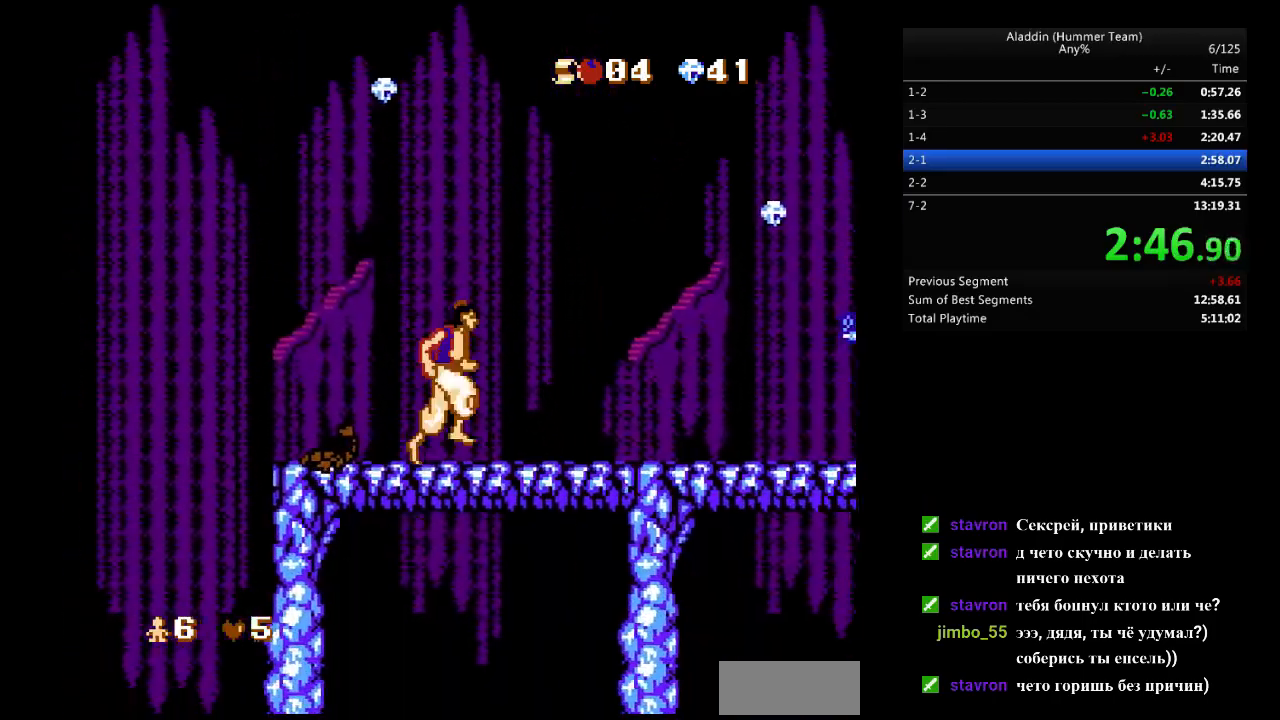
{"buttons": ["B", "DPAD_RIGHT"], "events": [[383, "B", "down"]]}
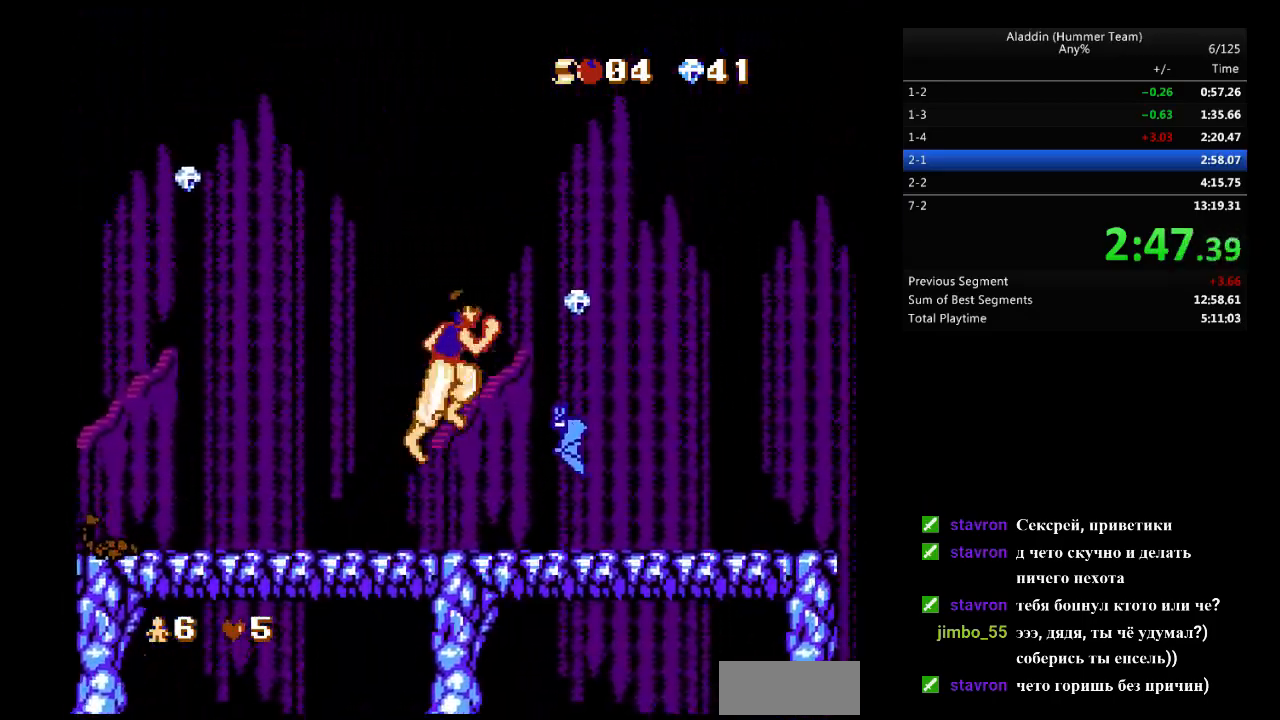
{"buttons": ["DPAD_RIGHT"], "events": [[333, "B", "up"]]}
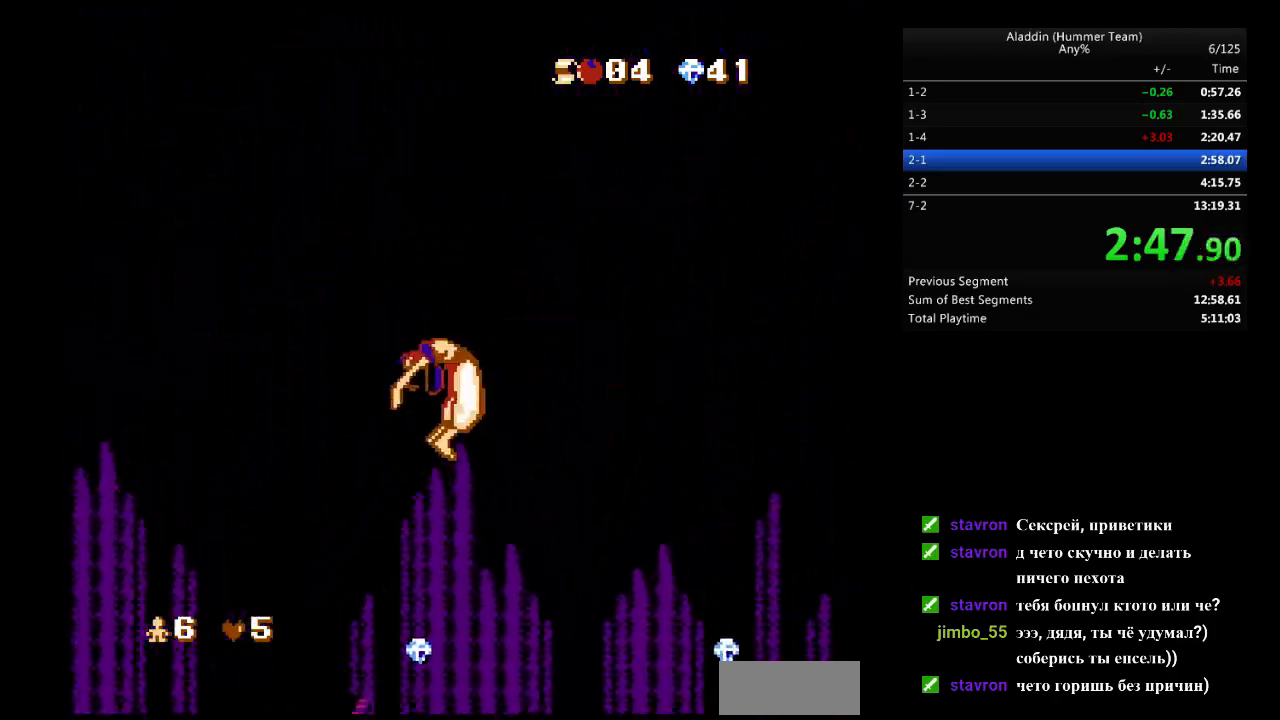
{"buttons": ["DPAD_RIGHT"], "events": []}
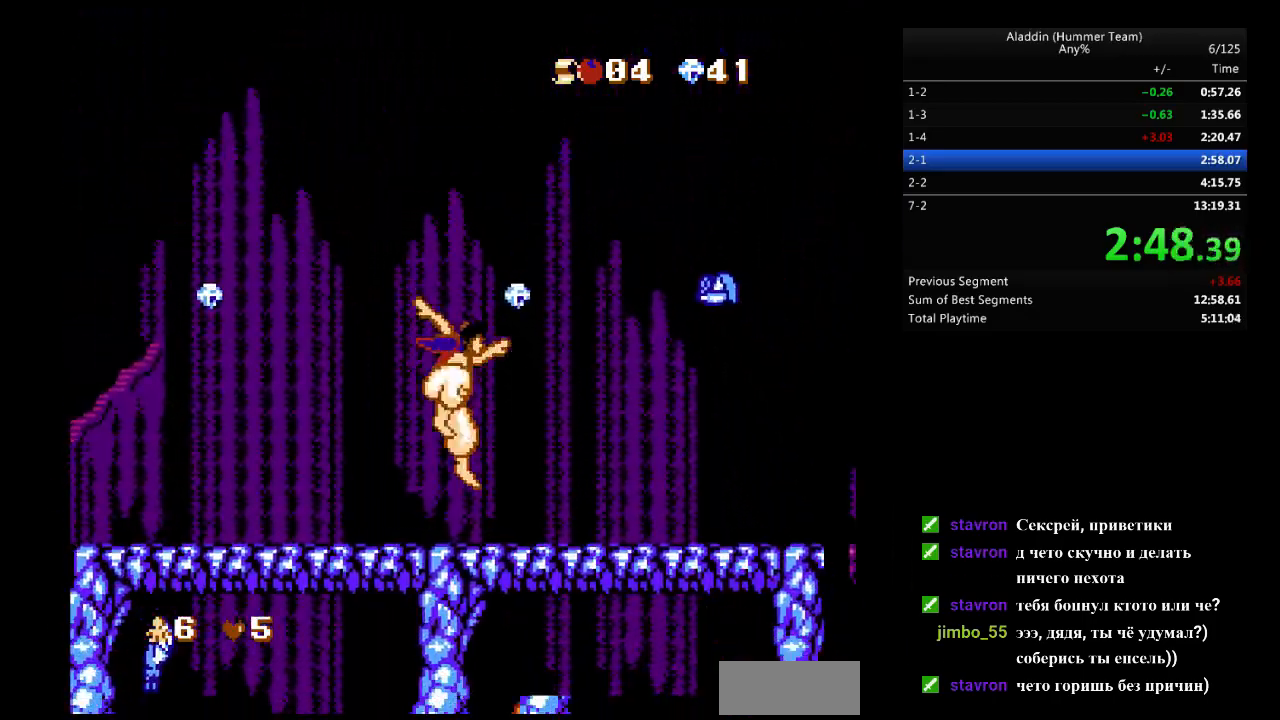
{"buttons": ["DPAD_RIGHT"], "events": []}
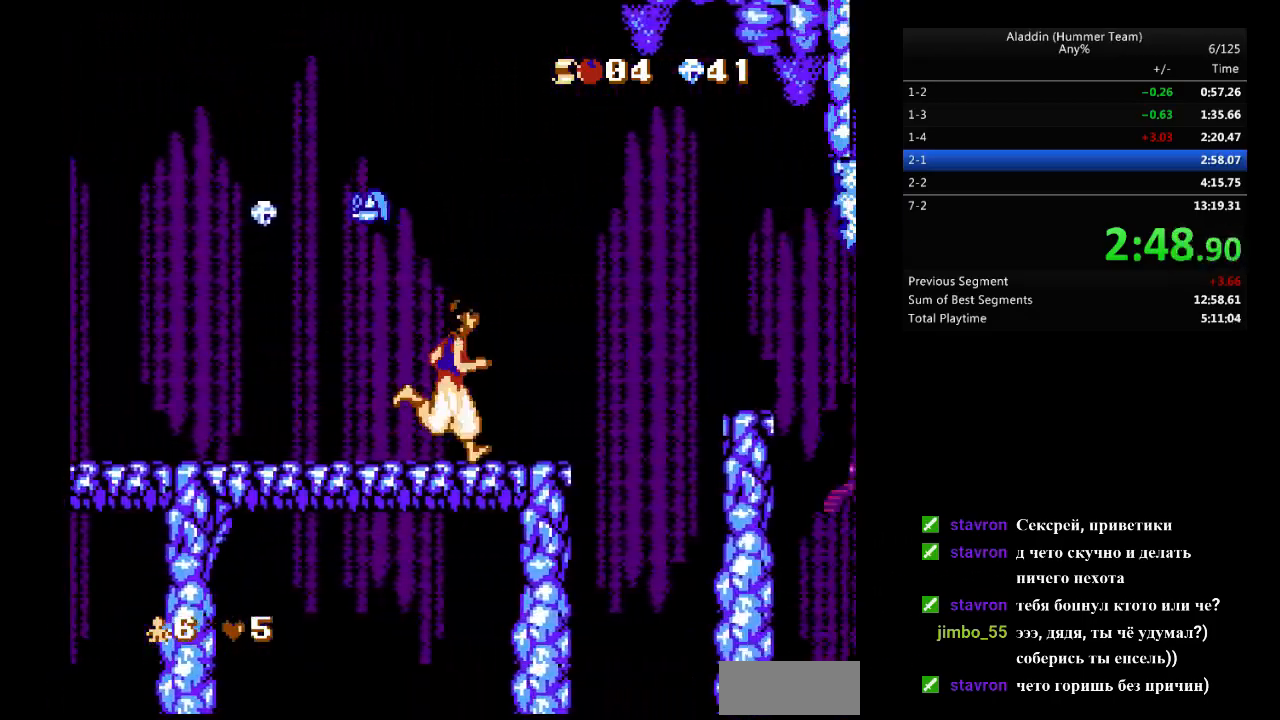
{"buttons": ["DPAD_RIGHT"], "events": [[133, "B", "down"], [417, "B", "up"]]}
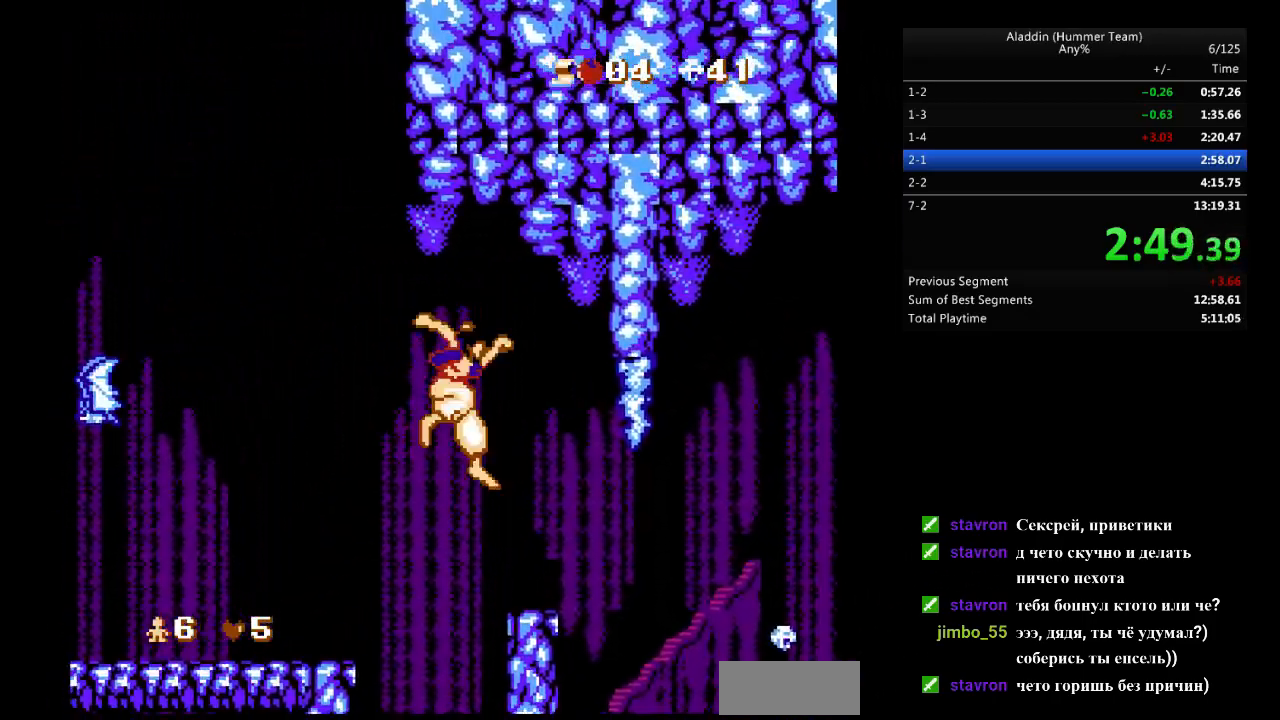
{"buttons": ["DPAD_RIGHT"], "events": []}
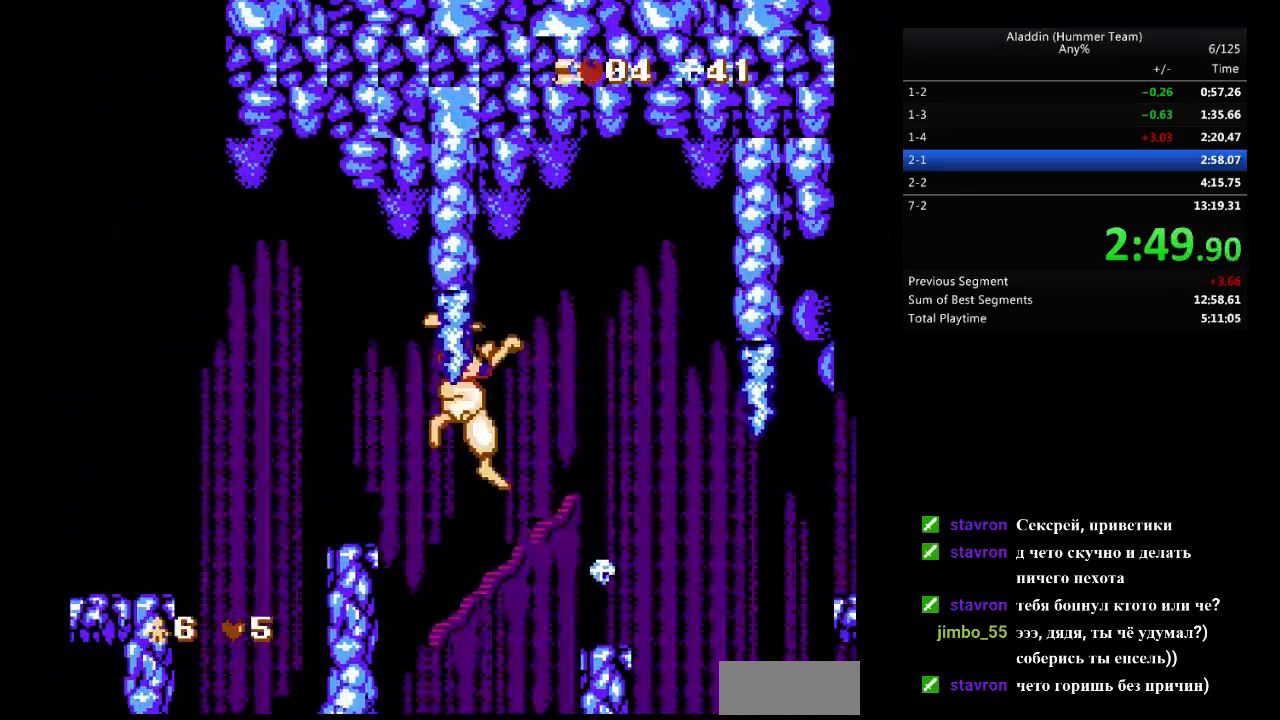
{"buttons": ["DPAD_DOWN", "DPAD_RIGHT"], "events": [[33, "DPAD_DOWN", "down"], [33, "DPAD_RIGHT", "up"], [50, "DPAD_LEFT", "down"], [150, "B", "down"], [150, "DPAD_LEFT", "up"], [150, "DPAD_RIGHT", "down"], [200, "DPAD_DOWN", "up"], [283, "B", "up"], [333, "DPAD_RIGHT", "up"], [400, "DPAD_RIGHT", "down"], [433, "B", "down"], [433, "DPAD_DOWN", "down"], [467, "B", "up"]]}
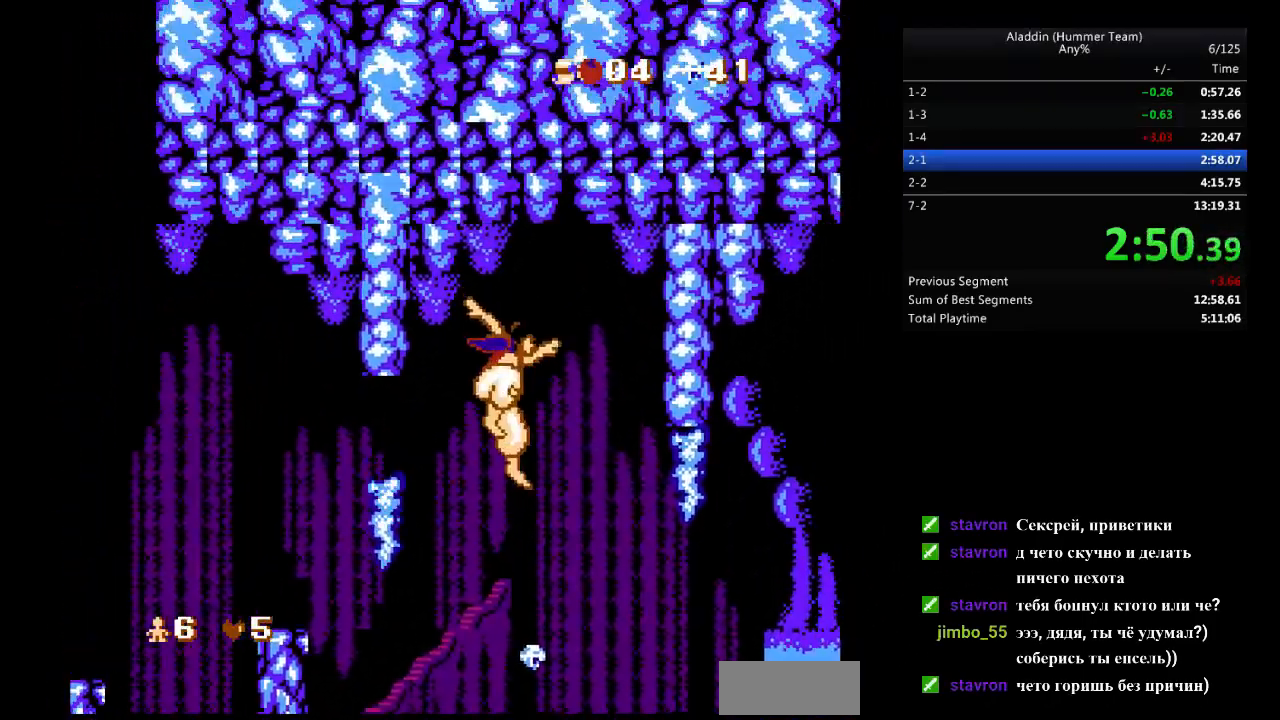
{"buttons": ["B", "DPAD_RIGHT"], "events": [[50, "DPAD_DOWN", "up"], [117, "DPAD_RIGHT", "up"], [217, "DPAD_RIGHT", "down"], [250, "B", "down"]]}
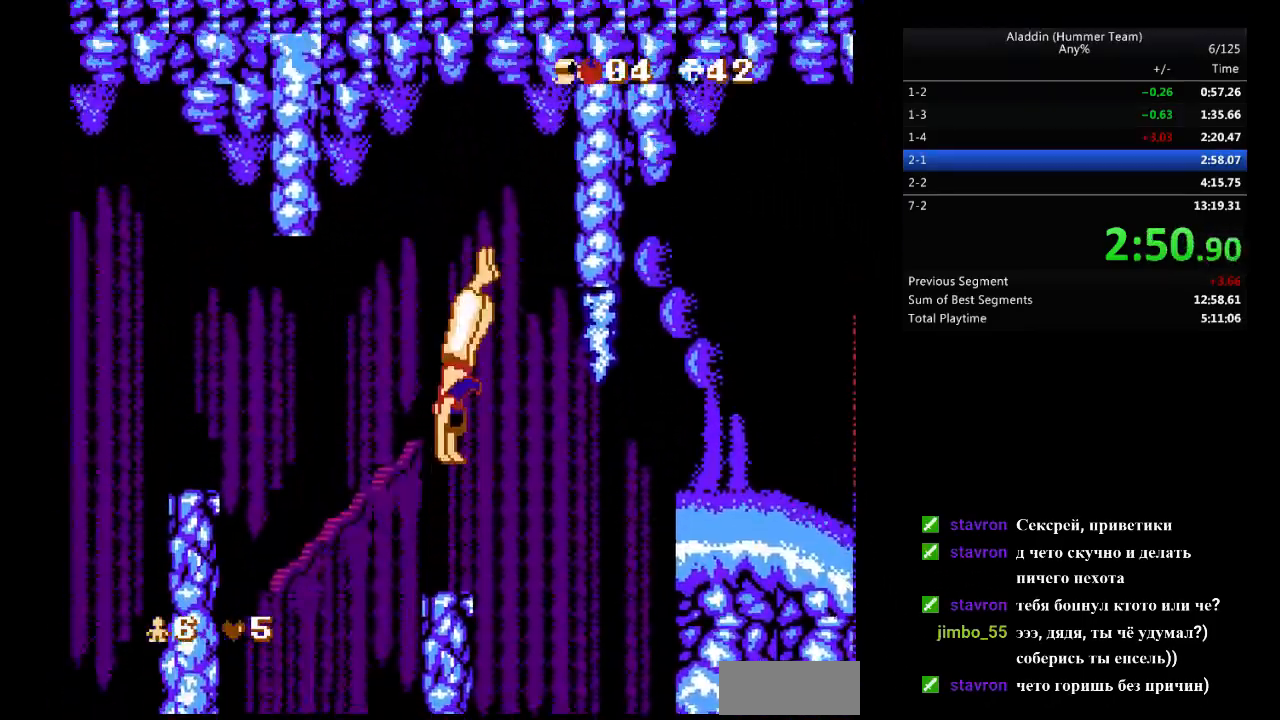
{"buttons": ["B", "DPAD_RIGHT"], "events": [[83, "B", "up"], [350, "DPAD_DOWN", "down"], [350, "DPAD_LEFT", "down"], [350, "DPAD_RIGHT", "up"], [383, "DPAD_DOWN", "up"], [400, "DPAD_DOWN", "down"], [450, "B", "down"], [450, "DPAD_LEFT", "up"], [467, "DPAD_RIGHT", "down"], [500, "DPAD_DOWN", "up"]]}
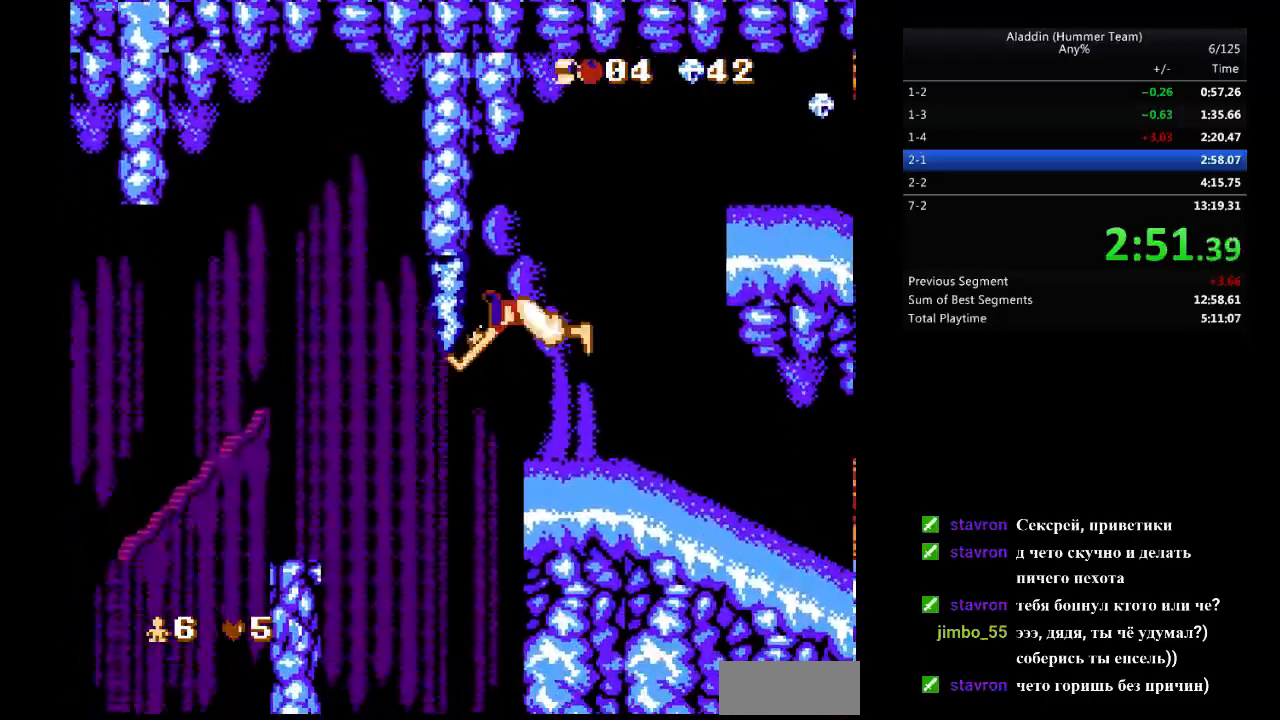
{"buttons": ["DPAD_RIGHT"], "events": [[67, "B", "up"], [83, "DPAD_RIGHT", "up"], [100, "DPAD_RIGHT", "down"], [150, "B", "down"], [200, "B", "up"], [250, "DPAD_DOWN", "down"], [350, "DPAD_DOWN", "up"]]}
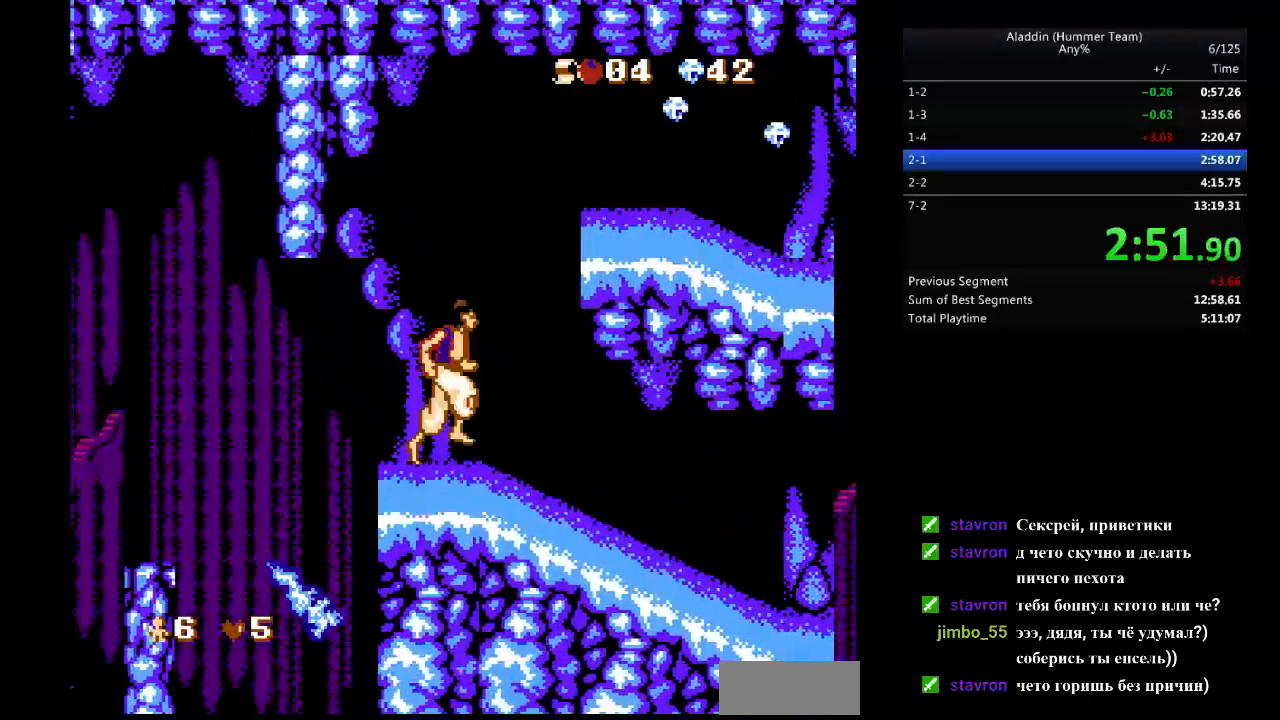
{"buttons": ["DPAD_RIGHT"], "events": []}
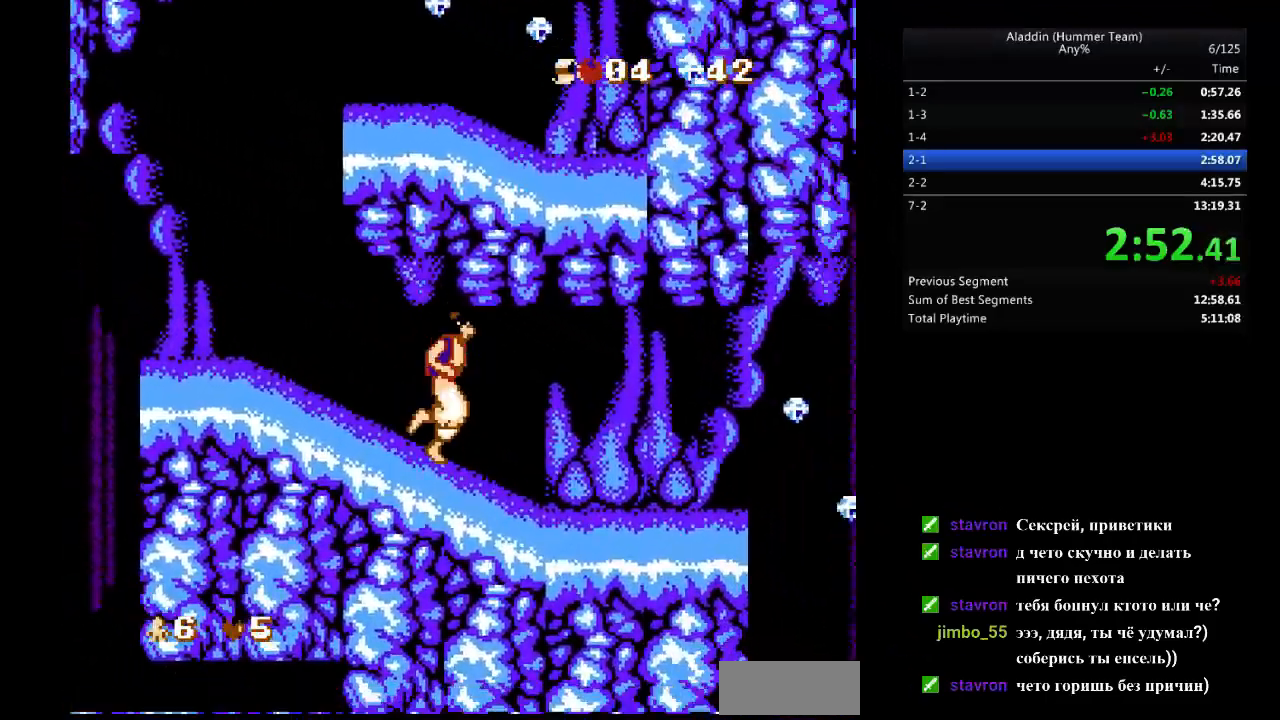
{"buttons": ["B", "DPAD_RIGHT"], "events": [[400, "B", "down"]]}
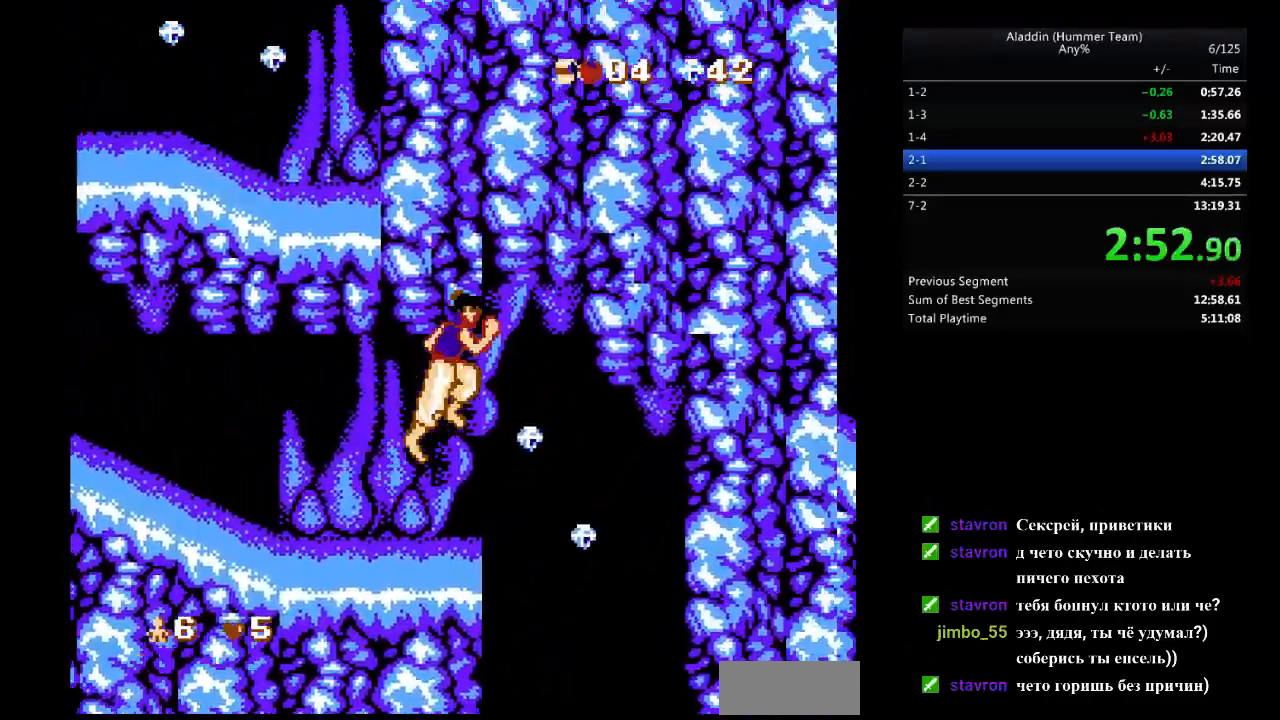
{"buttons": ["DPAD_RIGHT"], "events": [[50, "B", "up"]]}
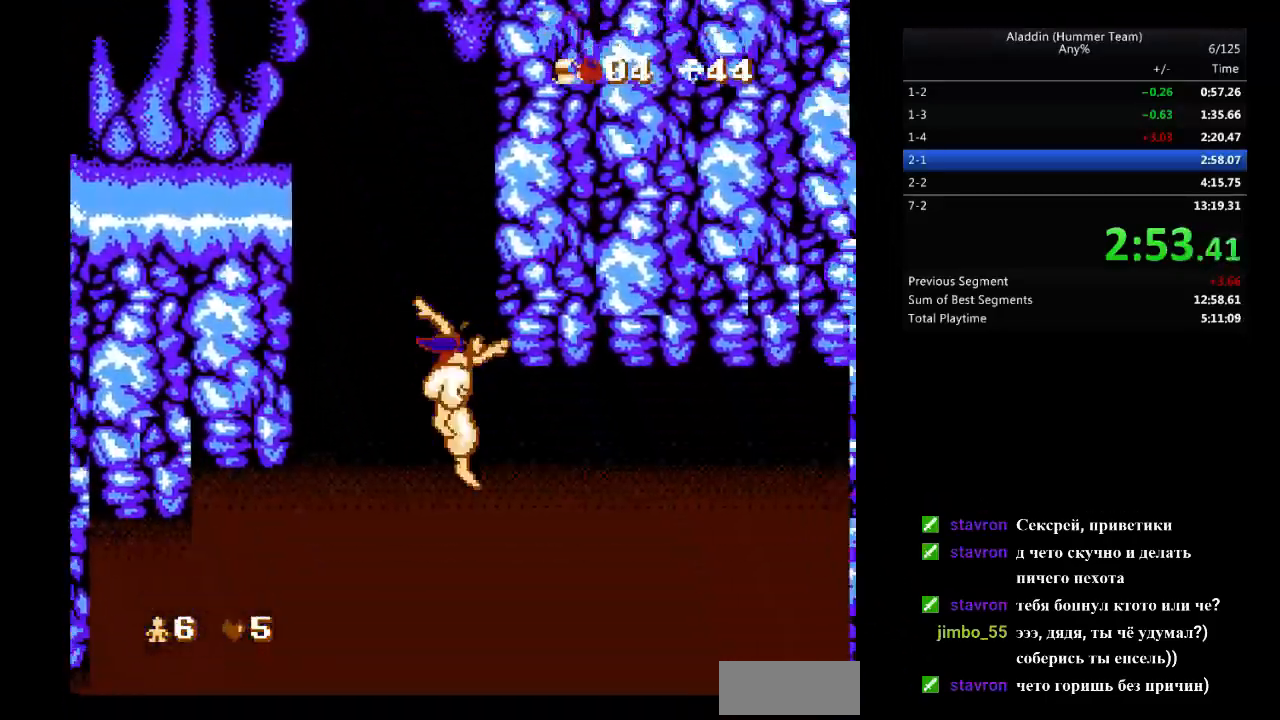
{"buttons": ["DPAD_RIGHT", "SELECT"], "events": [[250, "SELECT", "down"]]}
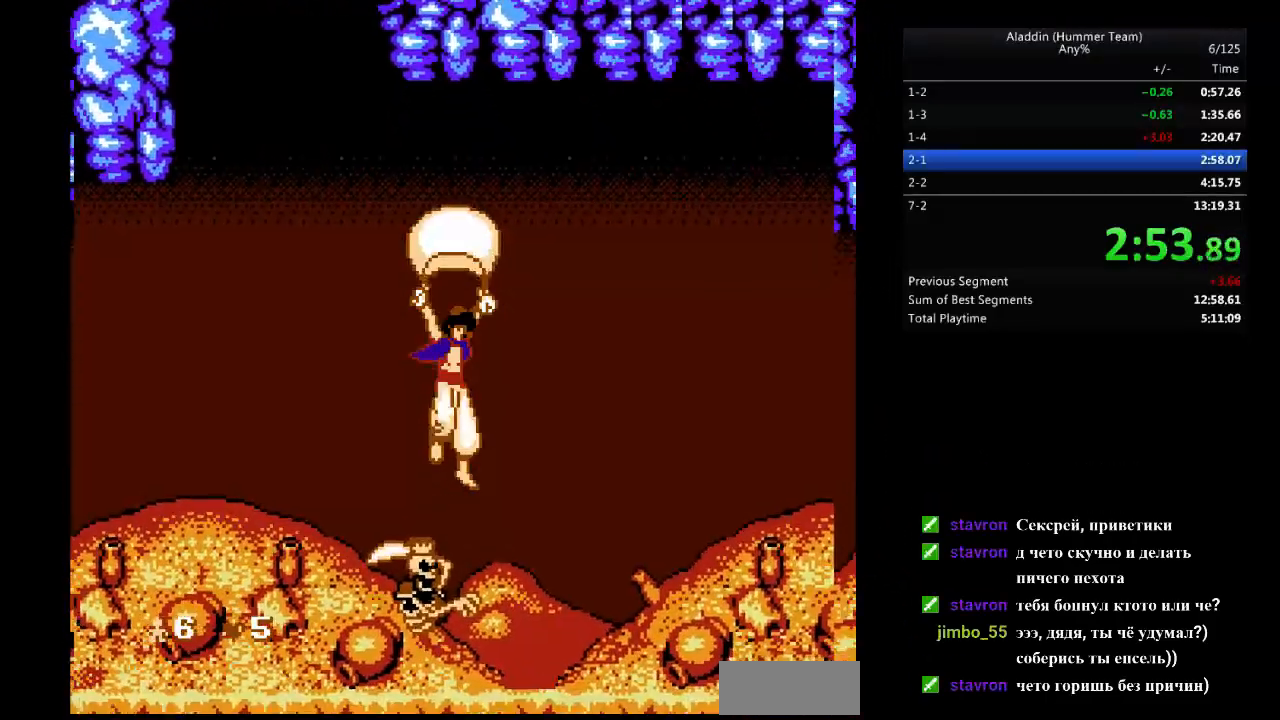
{"buttons": ["B", "DPAD_RIGHT"], "events": [[67, "SELECT", "up"], [150, "B", "down"]]}
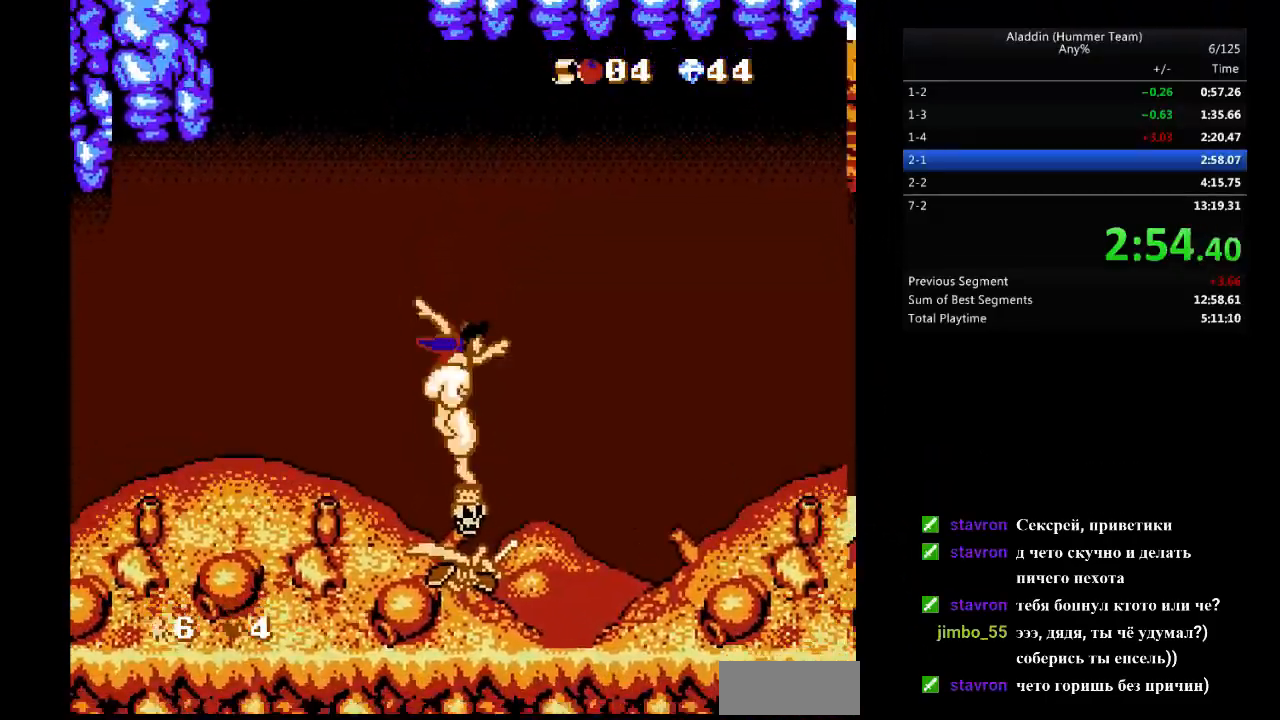
{"buttons": ["DPAD_RIGHT"], "events": [[83, "B", "up"]]}
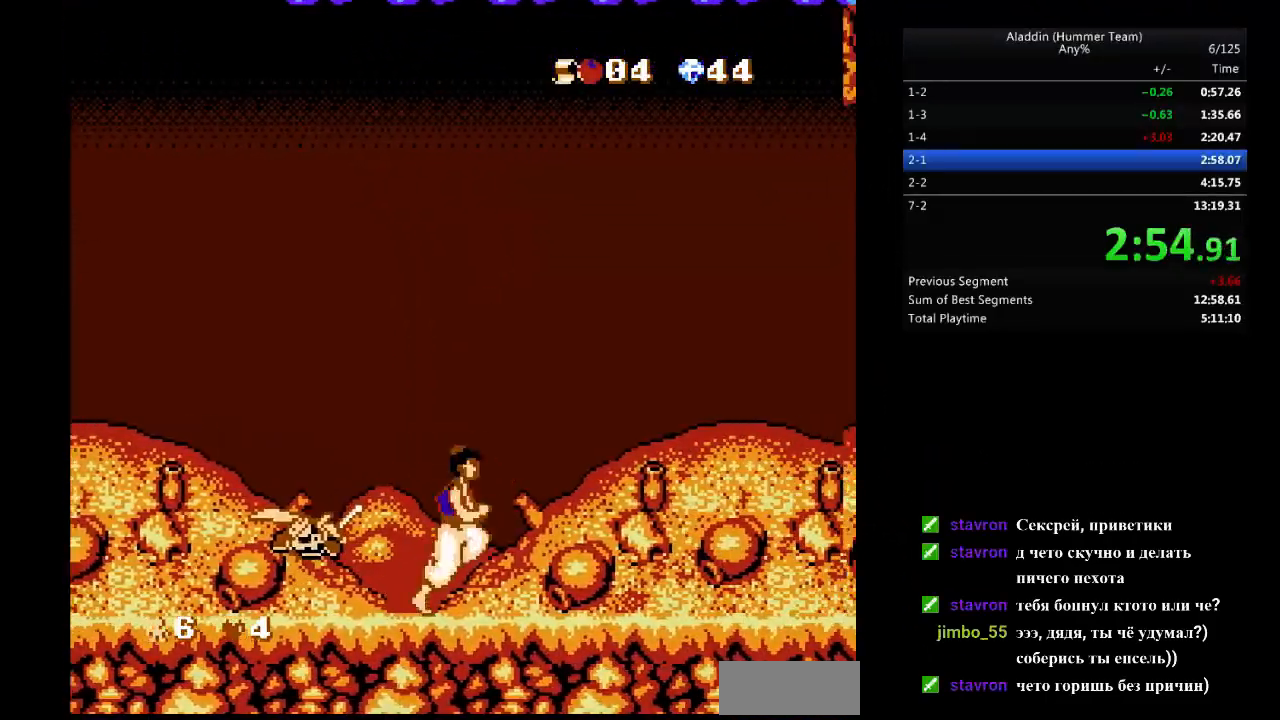
{"buttons": ["DPAD_RIGHT"], "events": []}
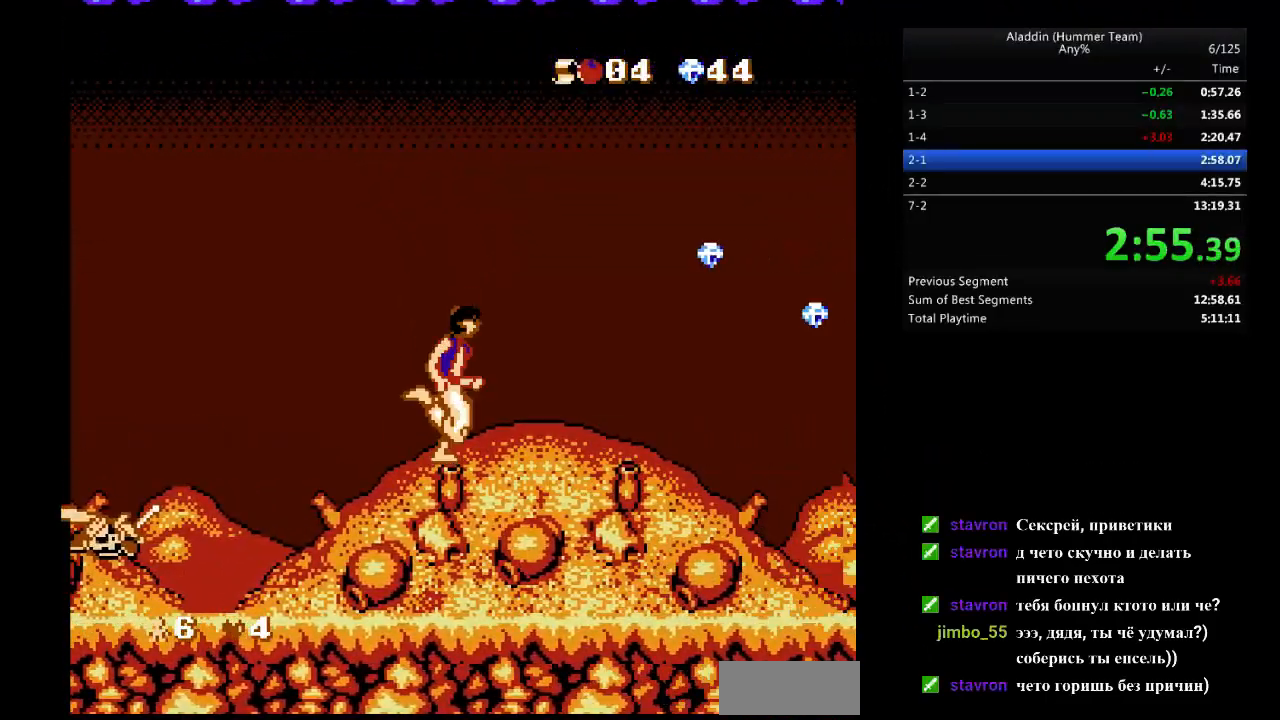
{"buttons": ["DPAD_RIGHT"], "events": []}
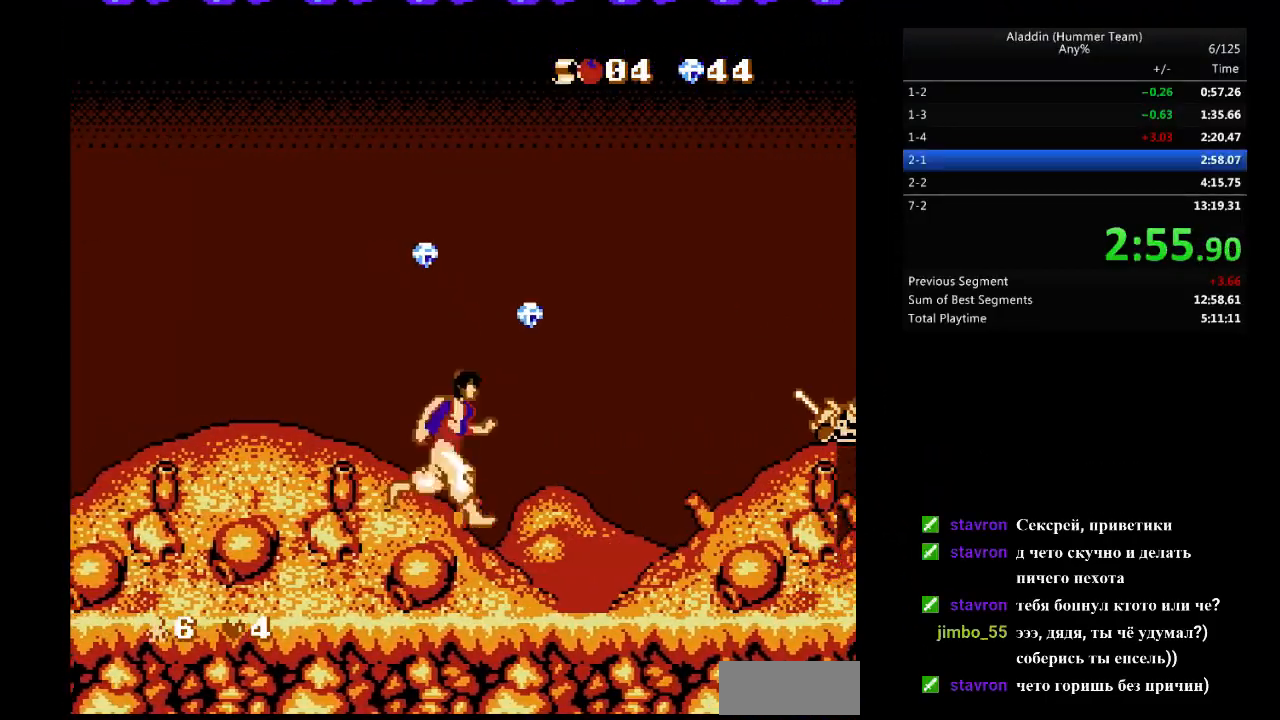
{"buttons": ["DPAD_RIGHT"], "events": []}
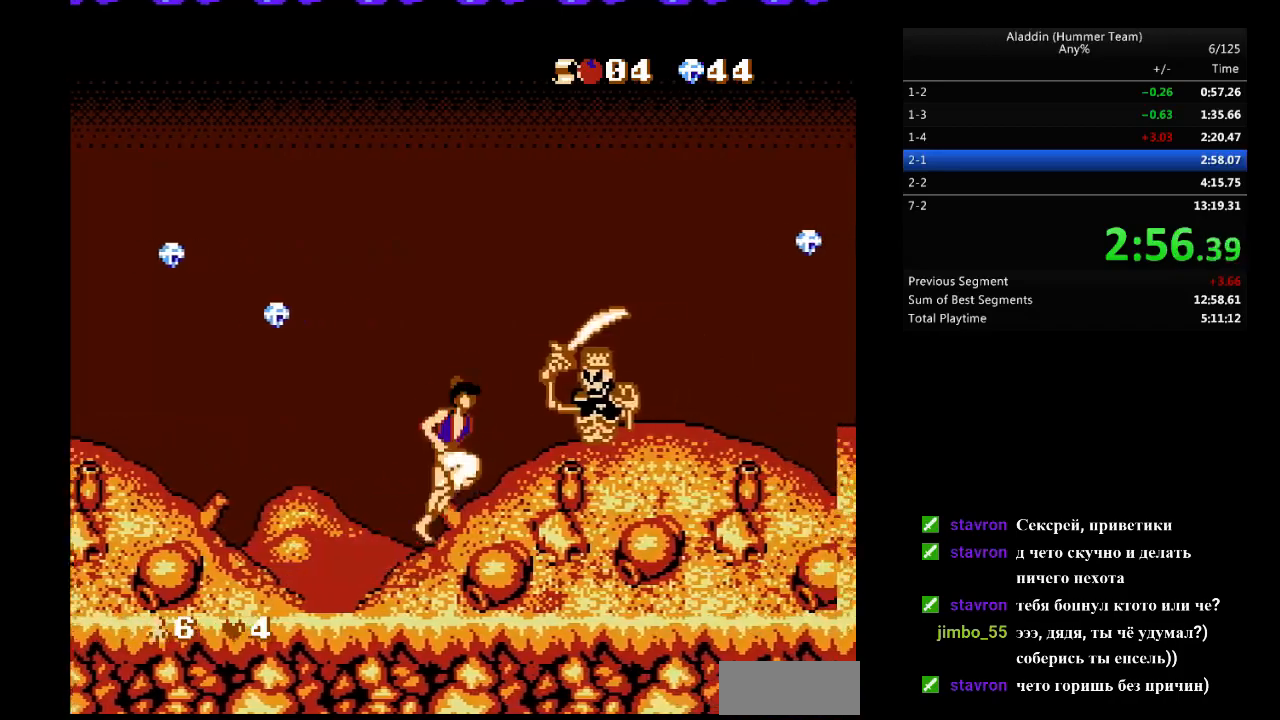
{"buttons": ["DPAD_RIGHT"], "events": [[117, "DPAD_RIGHT", "up"], [200, "DPAD_LEFT", "down"], [267, "DPAD_LEFT", "up"], [483, "DPAD_RIGHT", "down"]]}
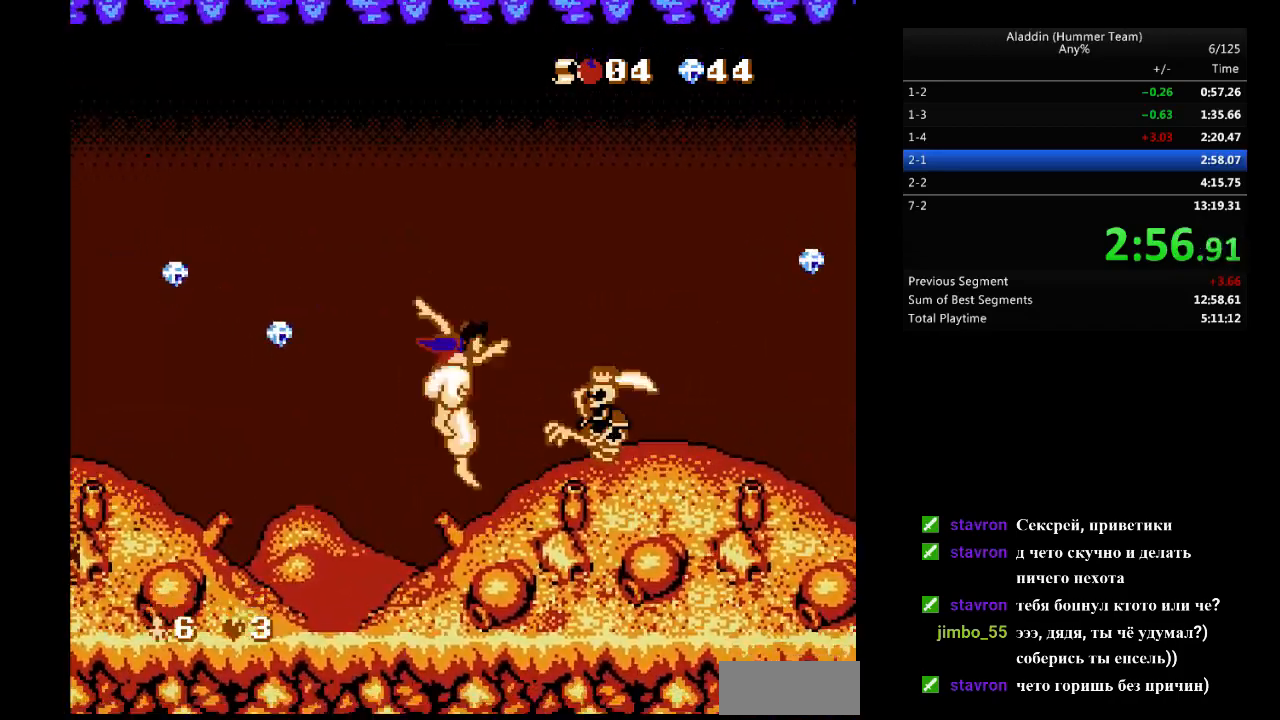
{"buttons": ["DPAD_RIGHT"], "events": []}
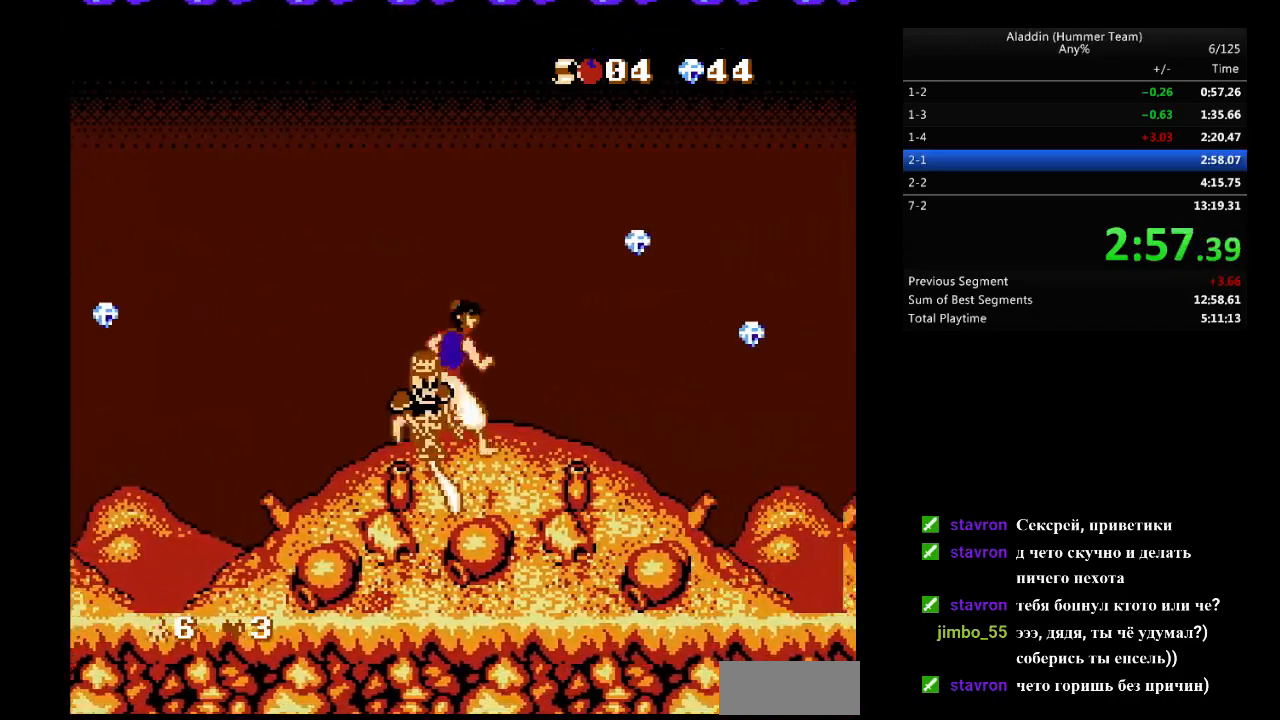
{"buttons": ["DPAD_RIGHT"], "events": []}
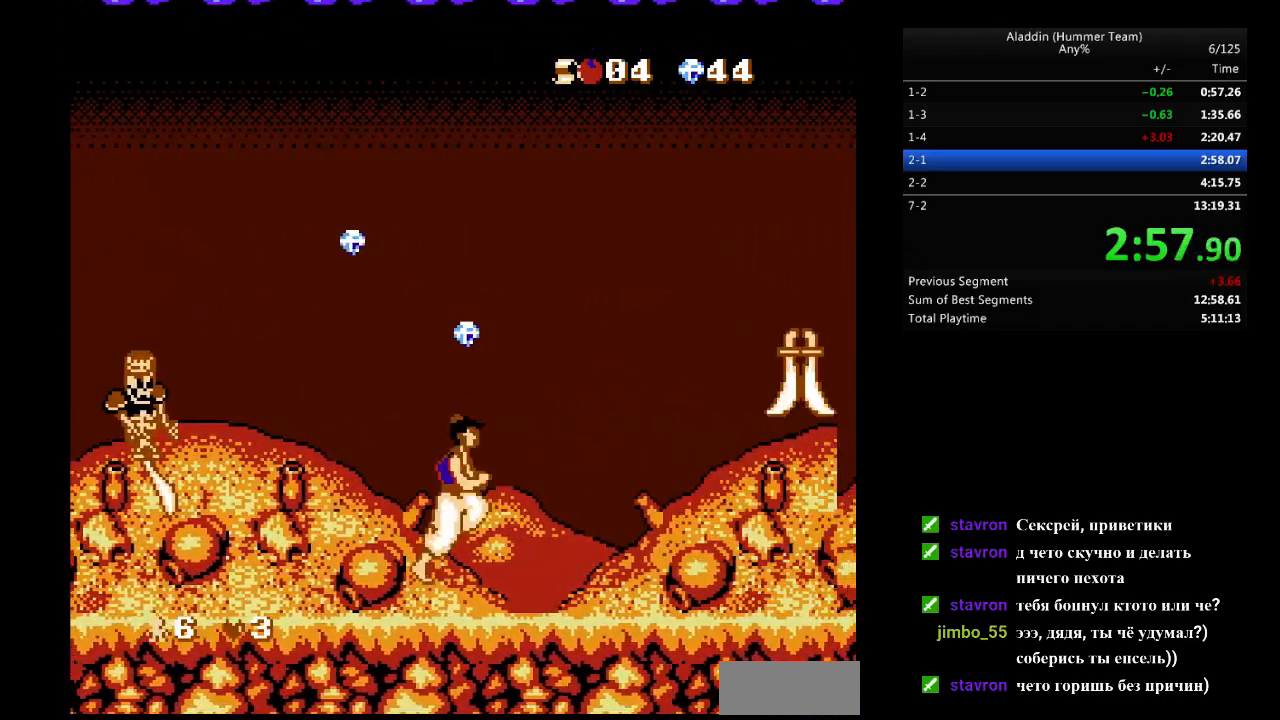
{"buttons": ["B", "DPAD_RIGHT"], "events": [[417, "B", "down"]]}
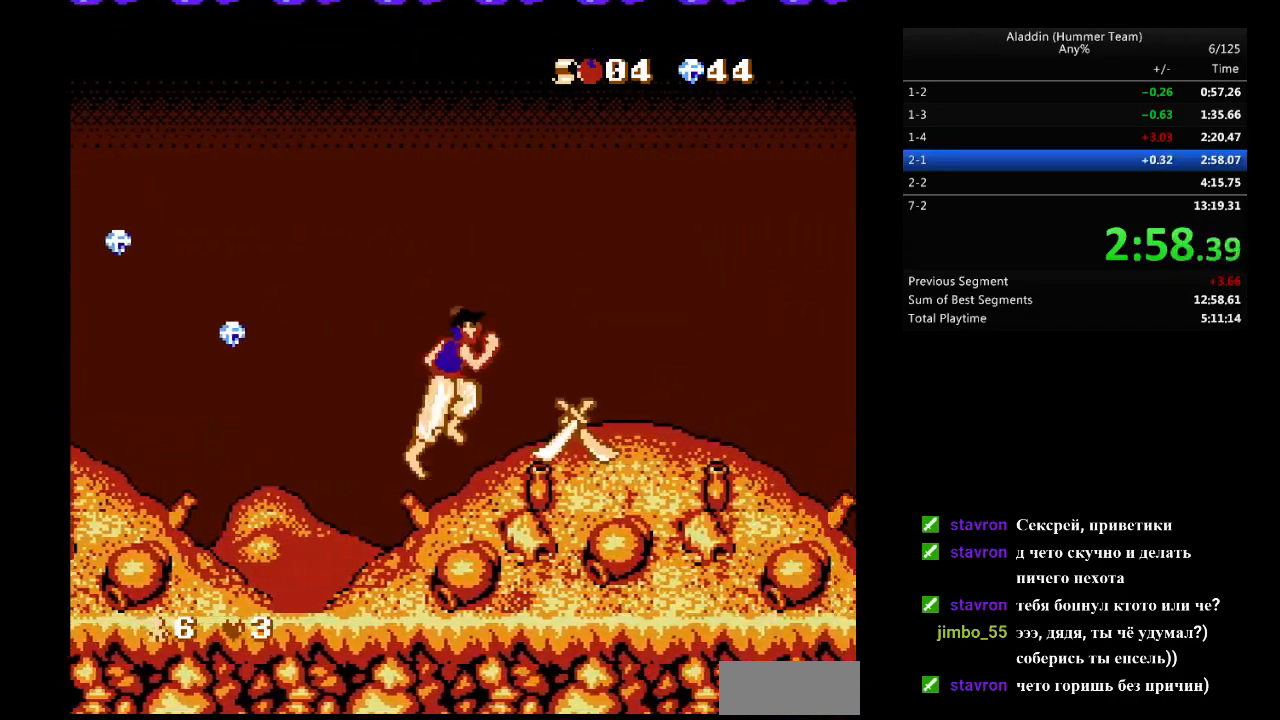
{"buttons": ["DPAD_RIGHT"], "events": [[267, "B", "up"]]}
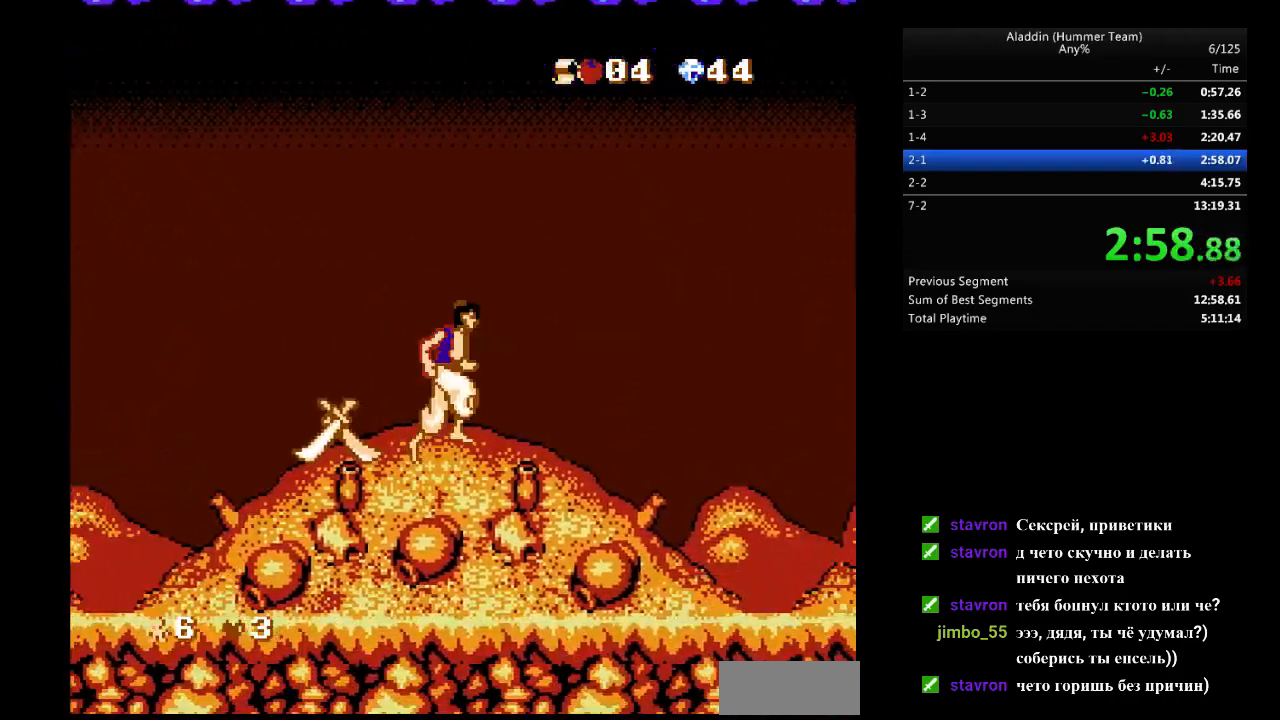
{"buttons": ["DPAD_RIGHT"], "events": []}
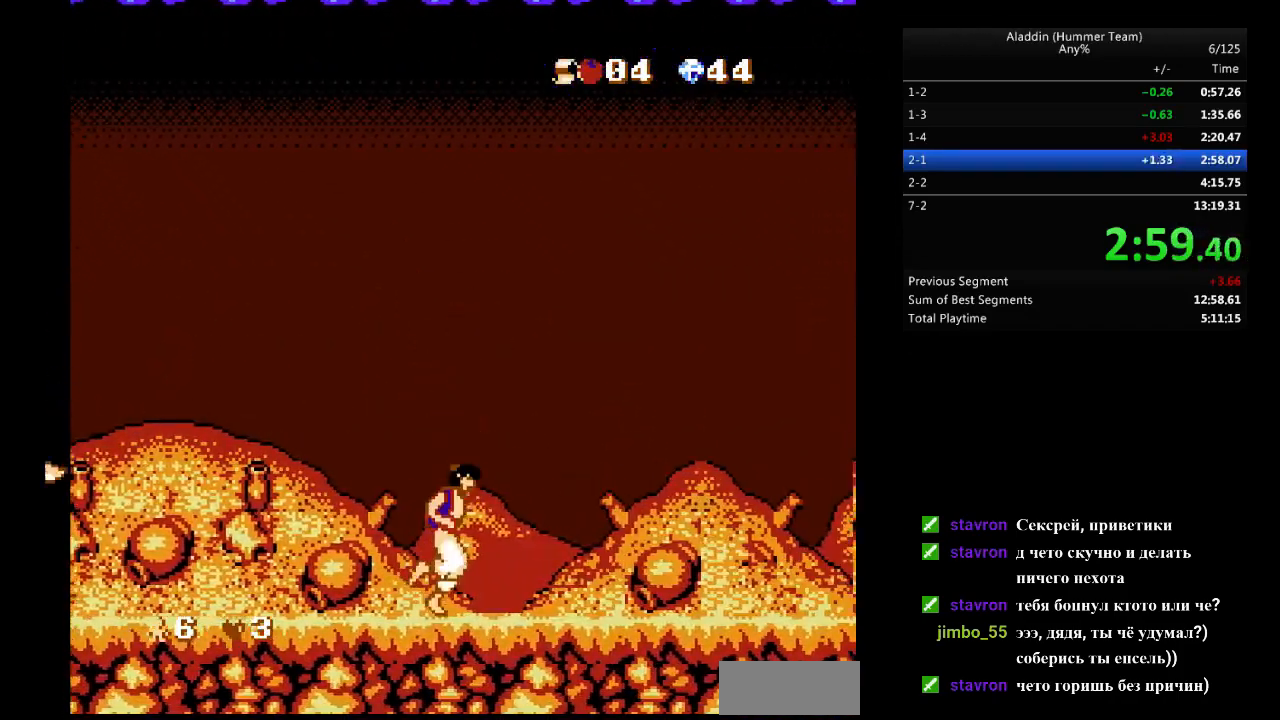
{"buttons": ["DPAD_RIGHT"], "events": [[183, "B", "down"], [383, "B", "up"]]}